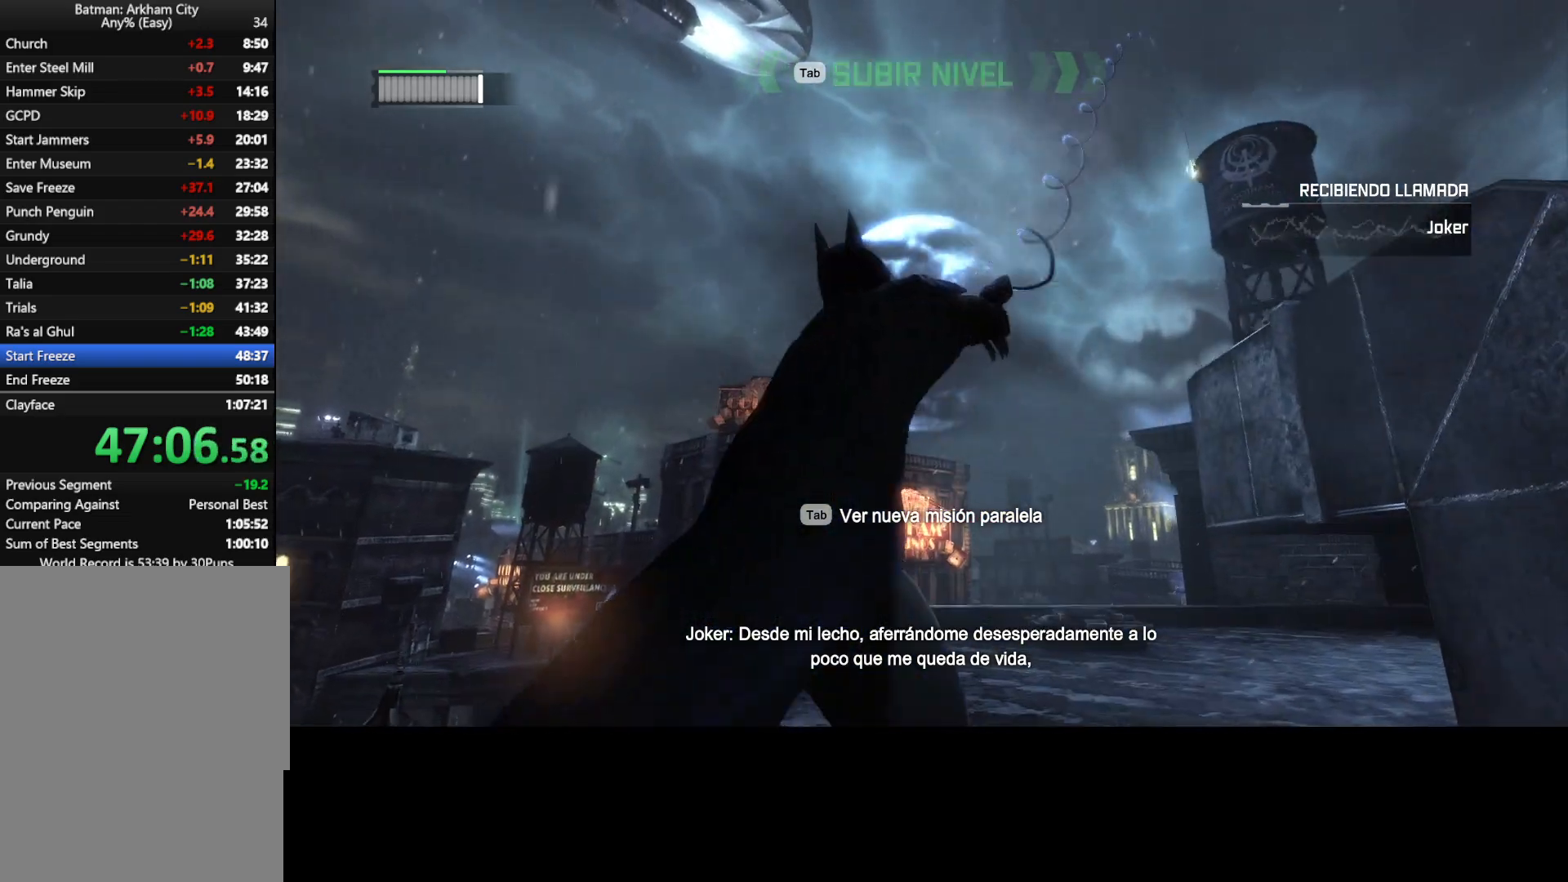
Gameplay with keyboard and mouse; each line is a JSON object with the keys and mouse buttons held at the frame after it. "events" lists presses ("down") and releases ("up") of "1", "2", "3", "4", "5", "a", "alt", "c", "caps_lock", "ctrl", "d", "e", "f", "g", "q", "r", "s", "shift", "t", "tab", "v", "w", "x", "z", "mouse_left", "mouse_wheel" and "mouse_right" between this image and that frame as [ms after this image, input, new state], when the widget could be followed in between. "mouse_left", "mouse_wheel", "mouse_right" = the "left", "wheel", "right" buttons of the "mouse" list. No other keys are recorded. "wheel" means that the mouse wheel is clicked or scrolled. Not read: mouse_move.
{"keys": ["w"], "mouse": [], "events": []}
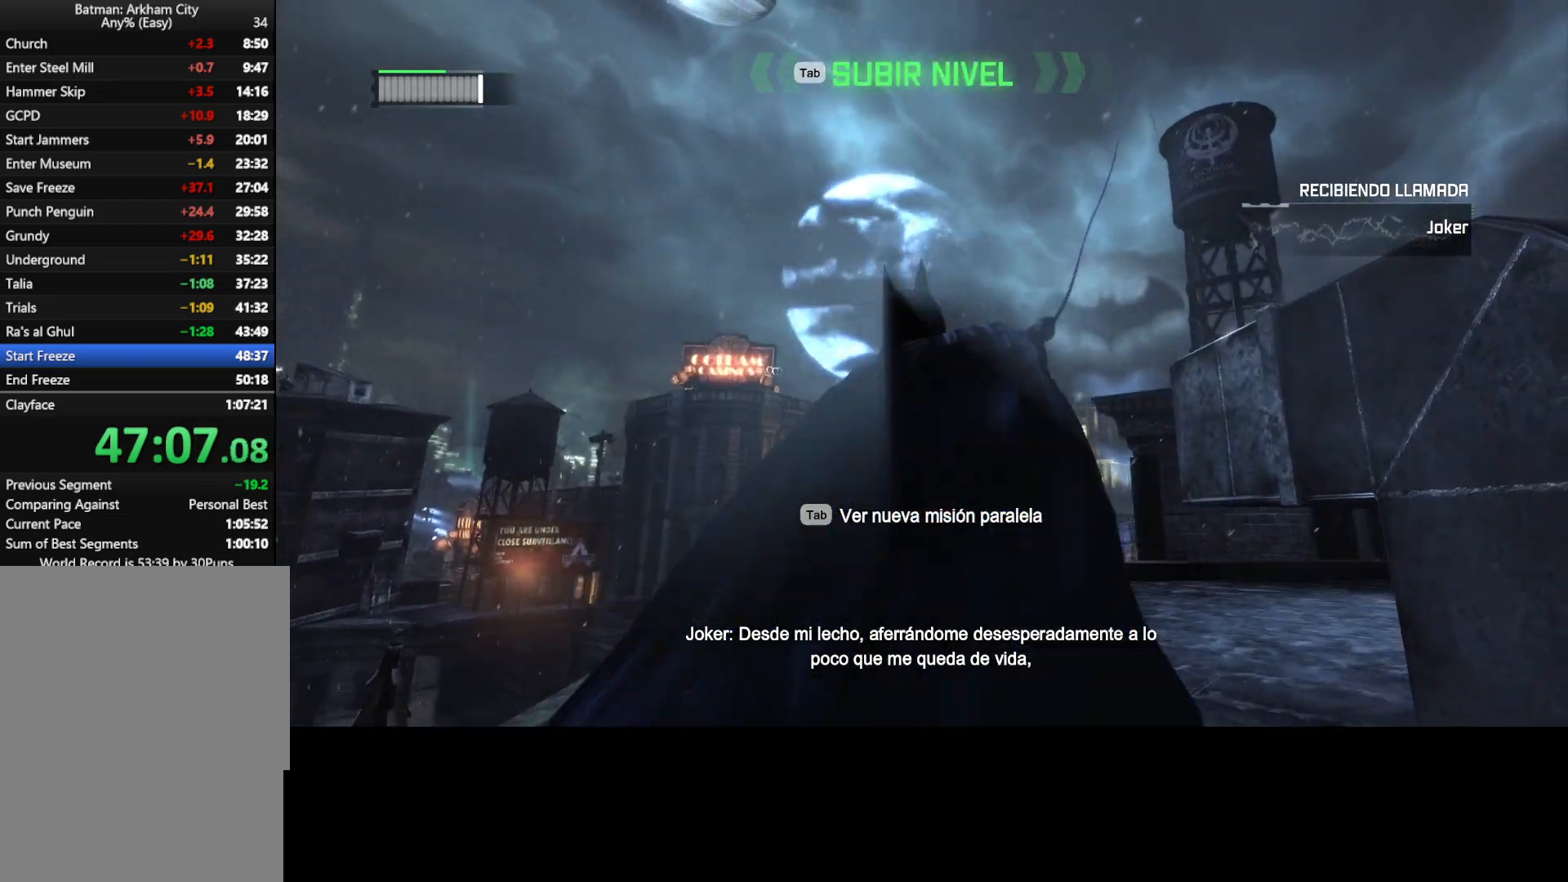
{"keys": ["w"], "mouse": [], "events": []}
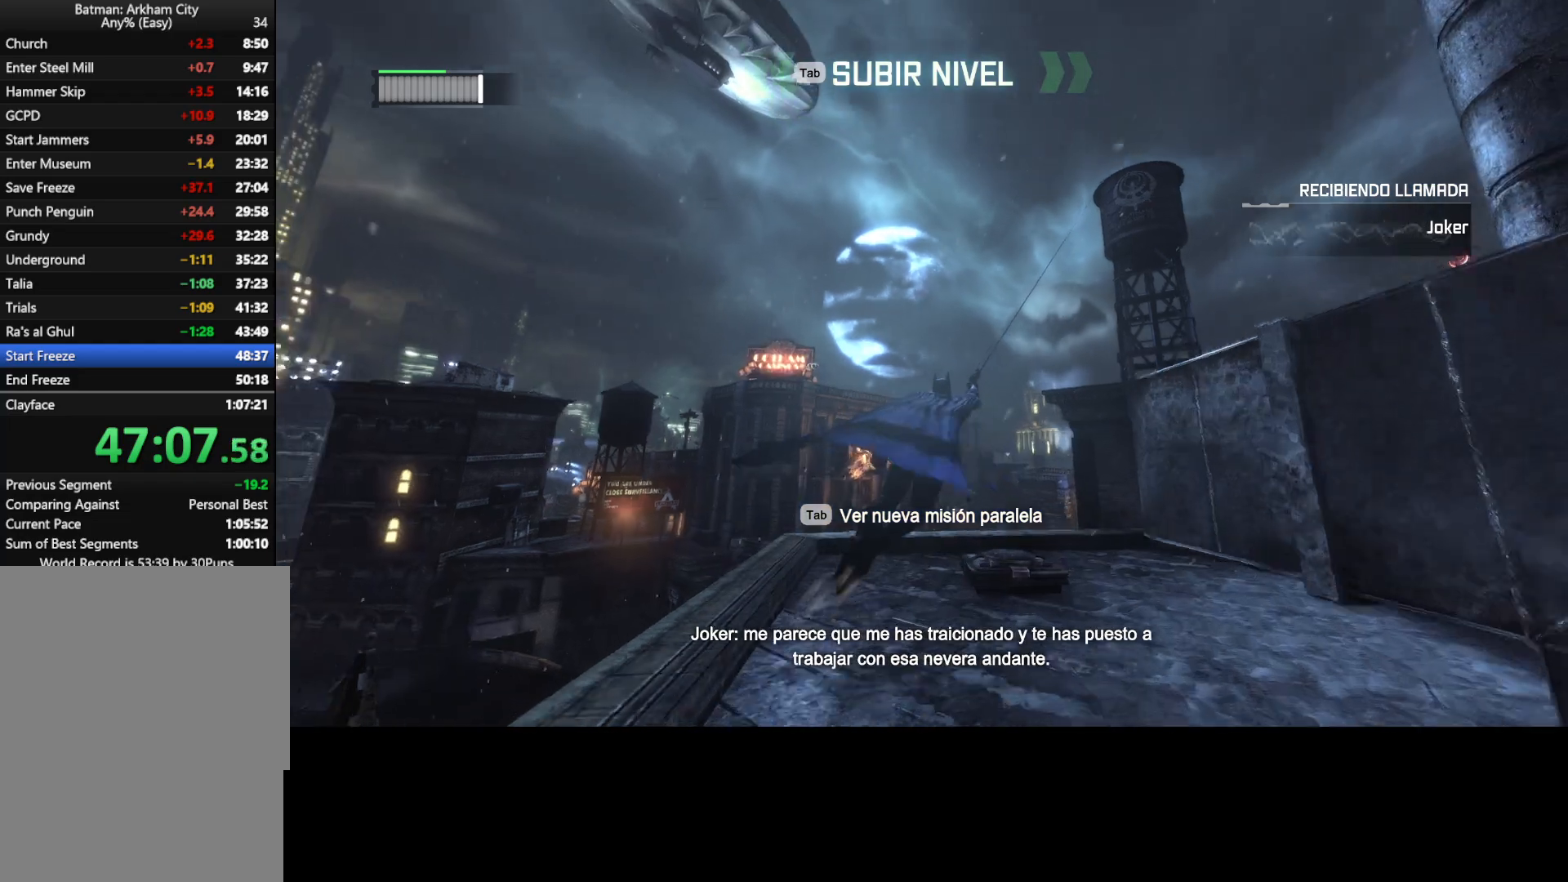
{"keys": ["w"], "mouse": [], "events": []}
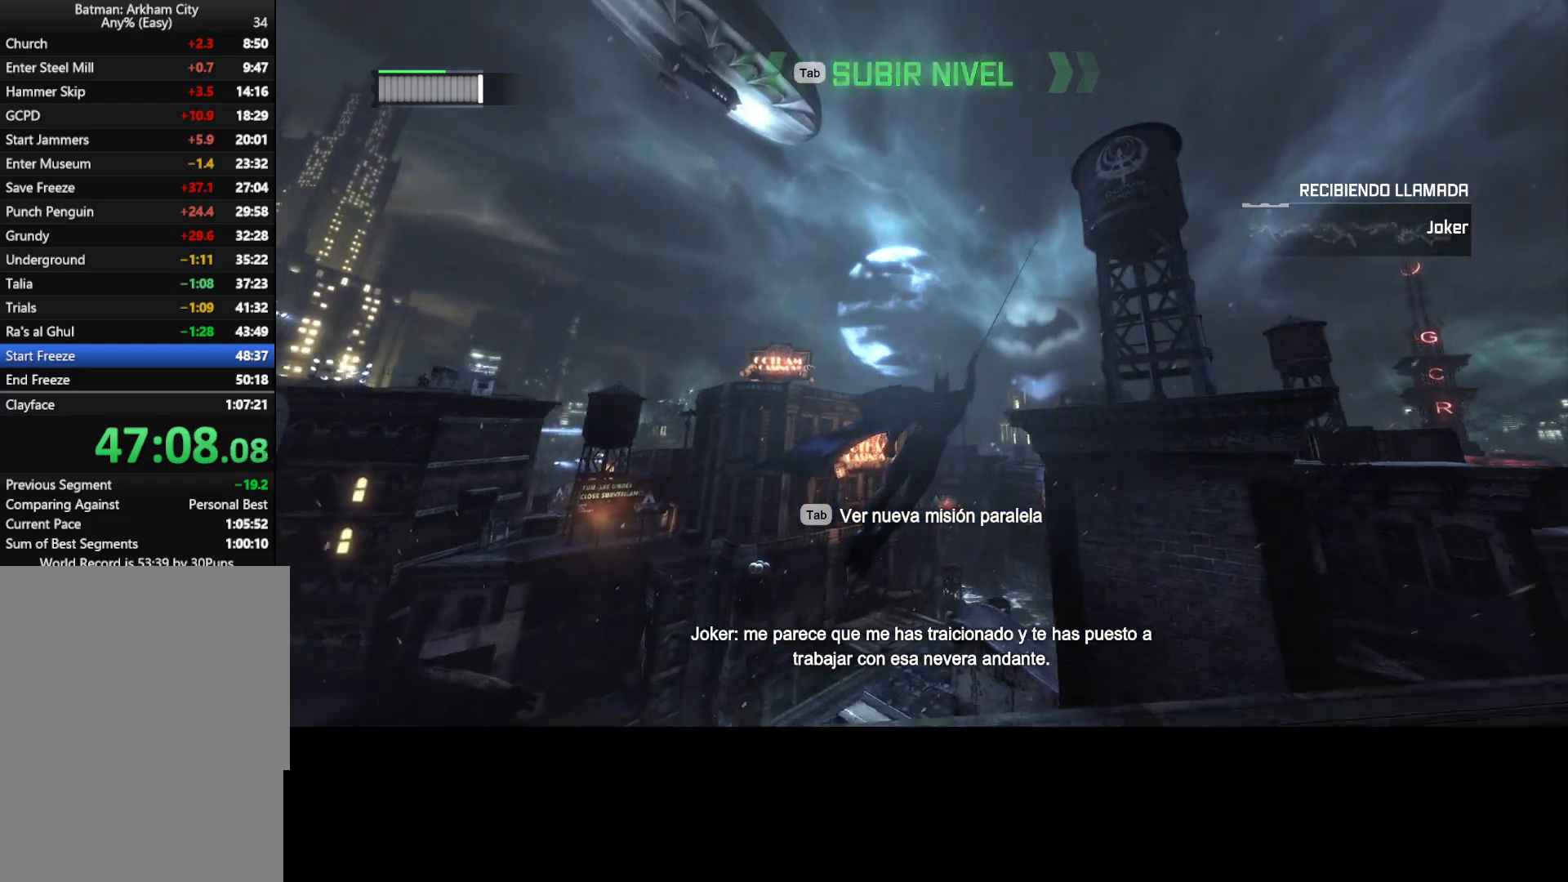
{"keys": ["w"], "mouse": [], "events": []}
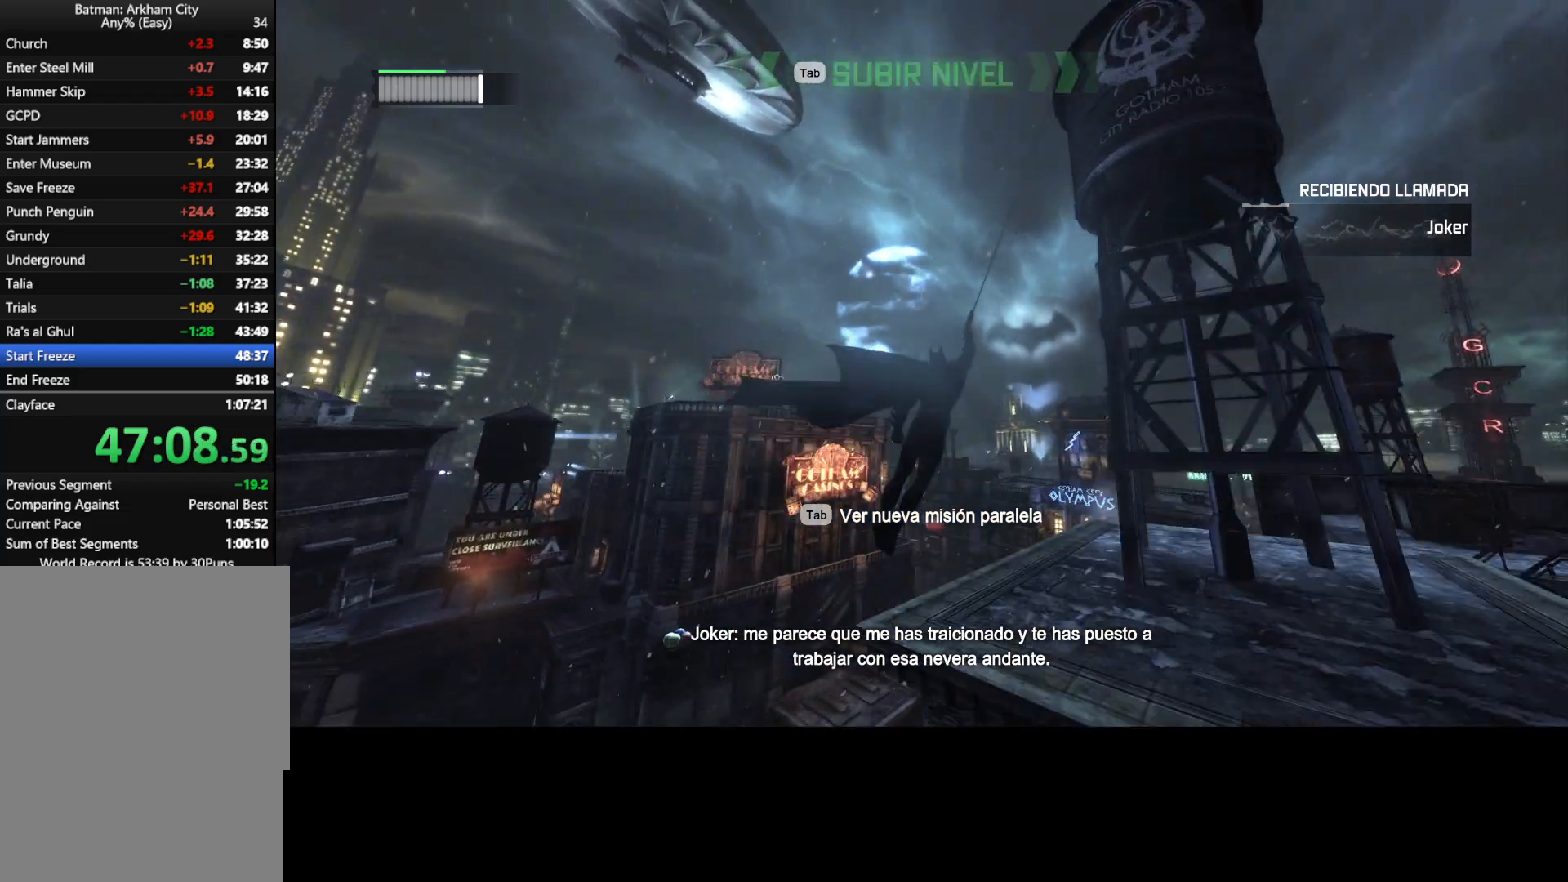
{"keys": ["w"], "mouse": [], "events": [[150, "mouse_wheel", "down"], [283, "mouse_wheel", "up"]]}
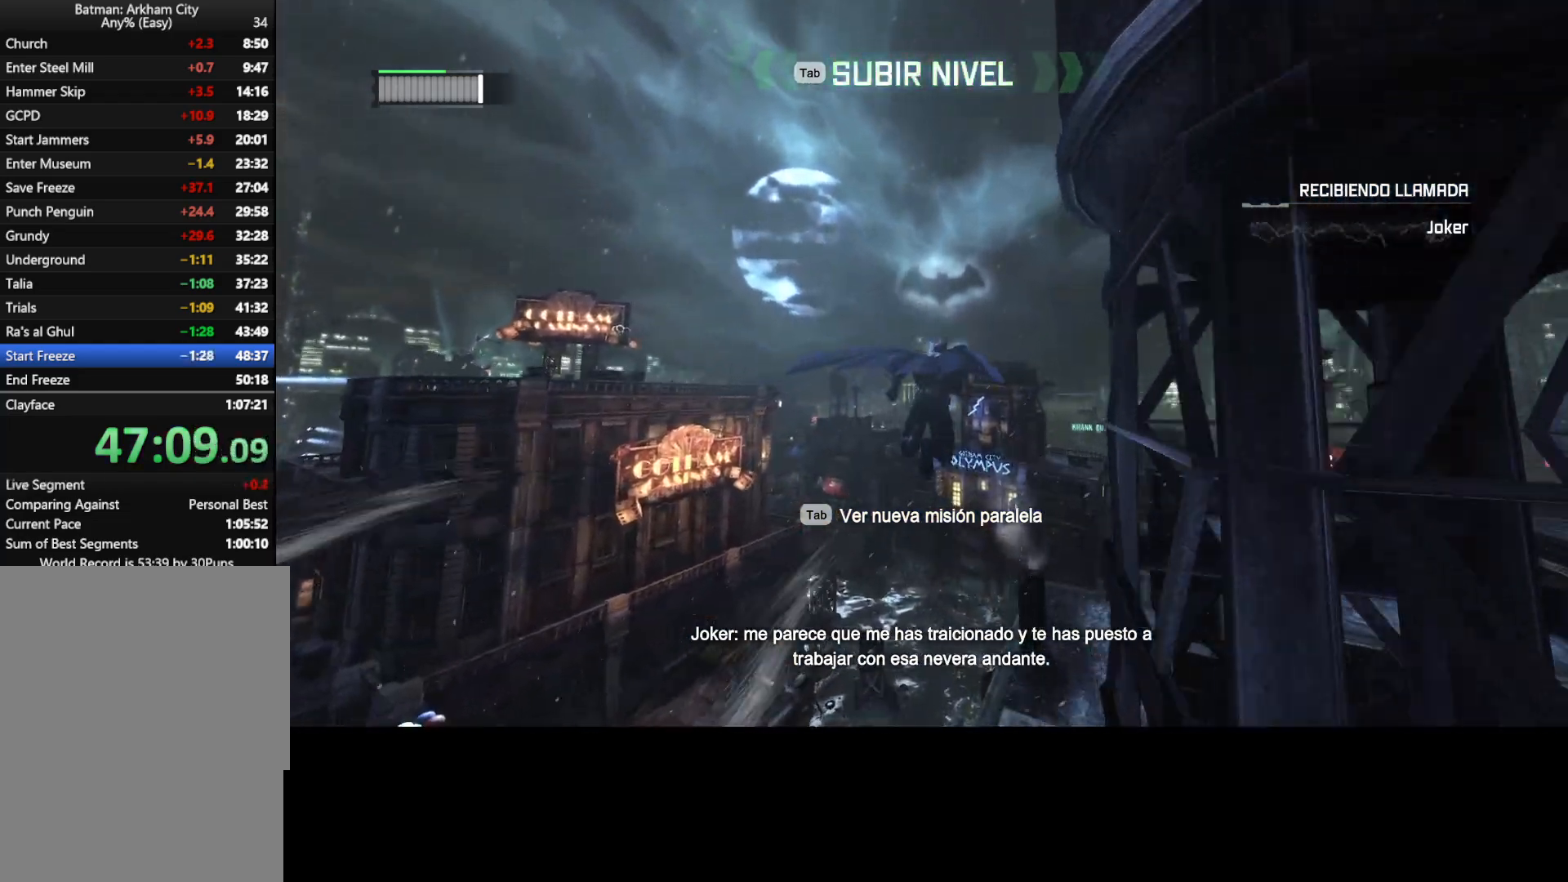
{"keys": ["w"], "mouse": [], "events": []}
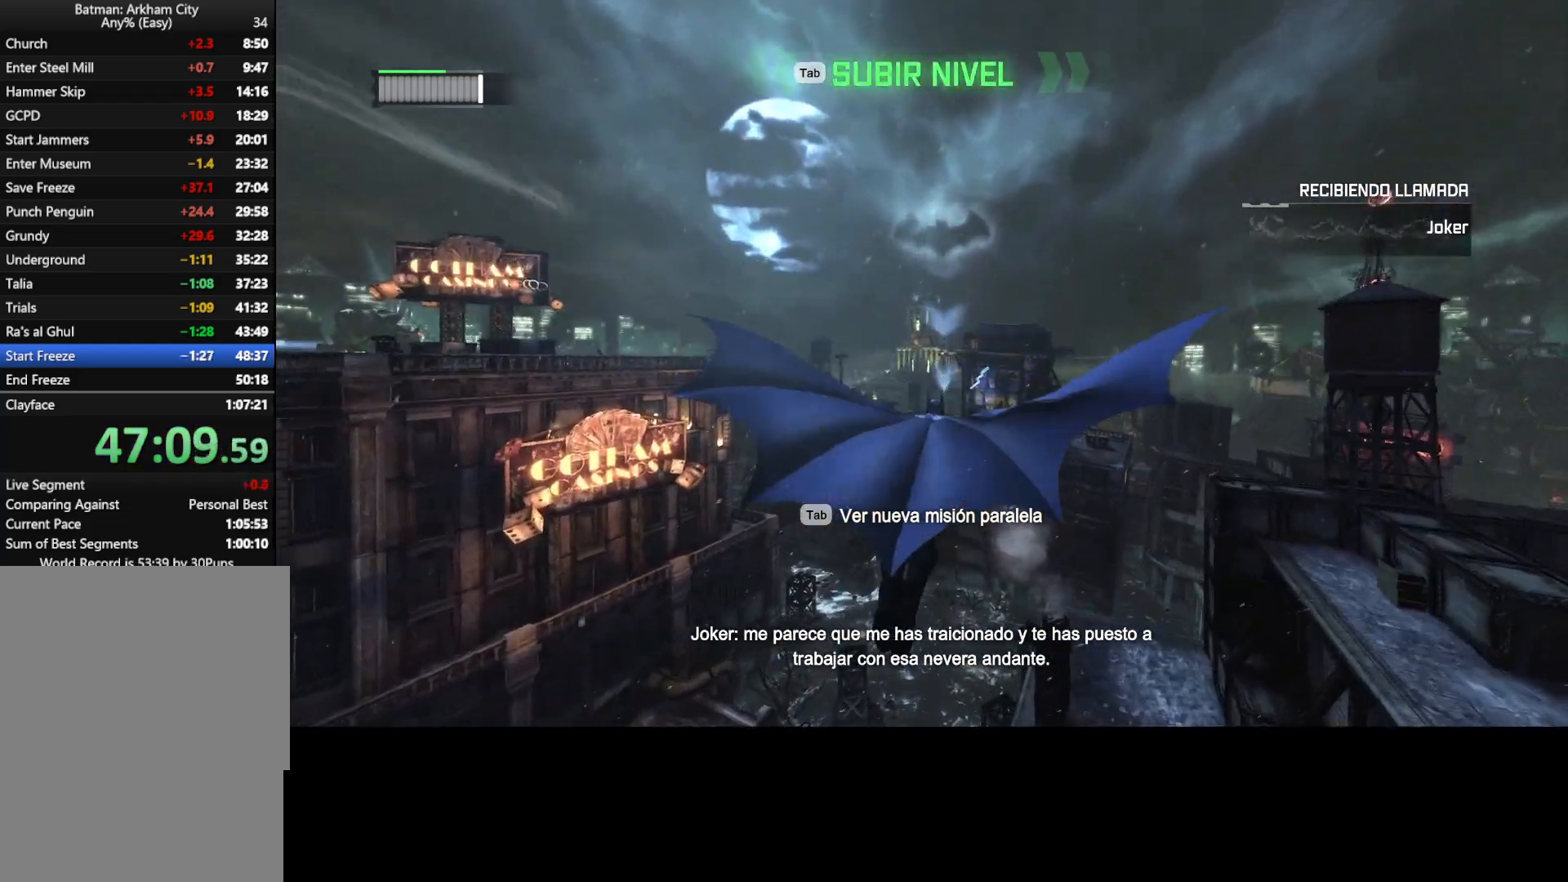
{"keys": ["ctrl", "w"], "mouse": [], "events": [[83, "ctrl", "down"]]}
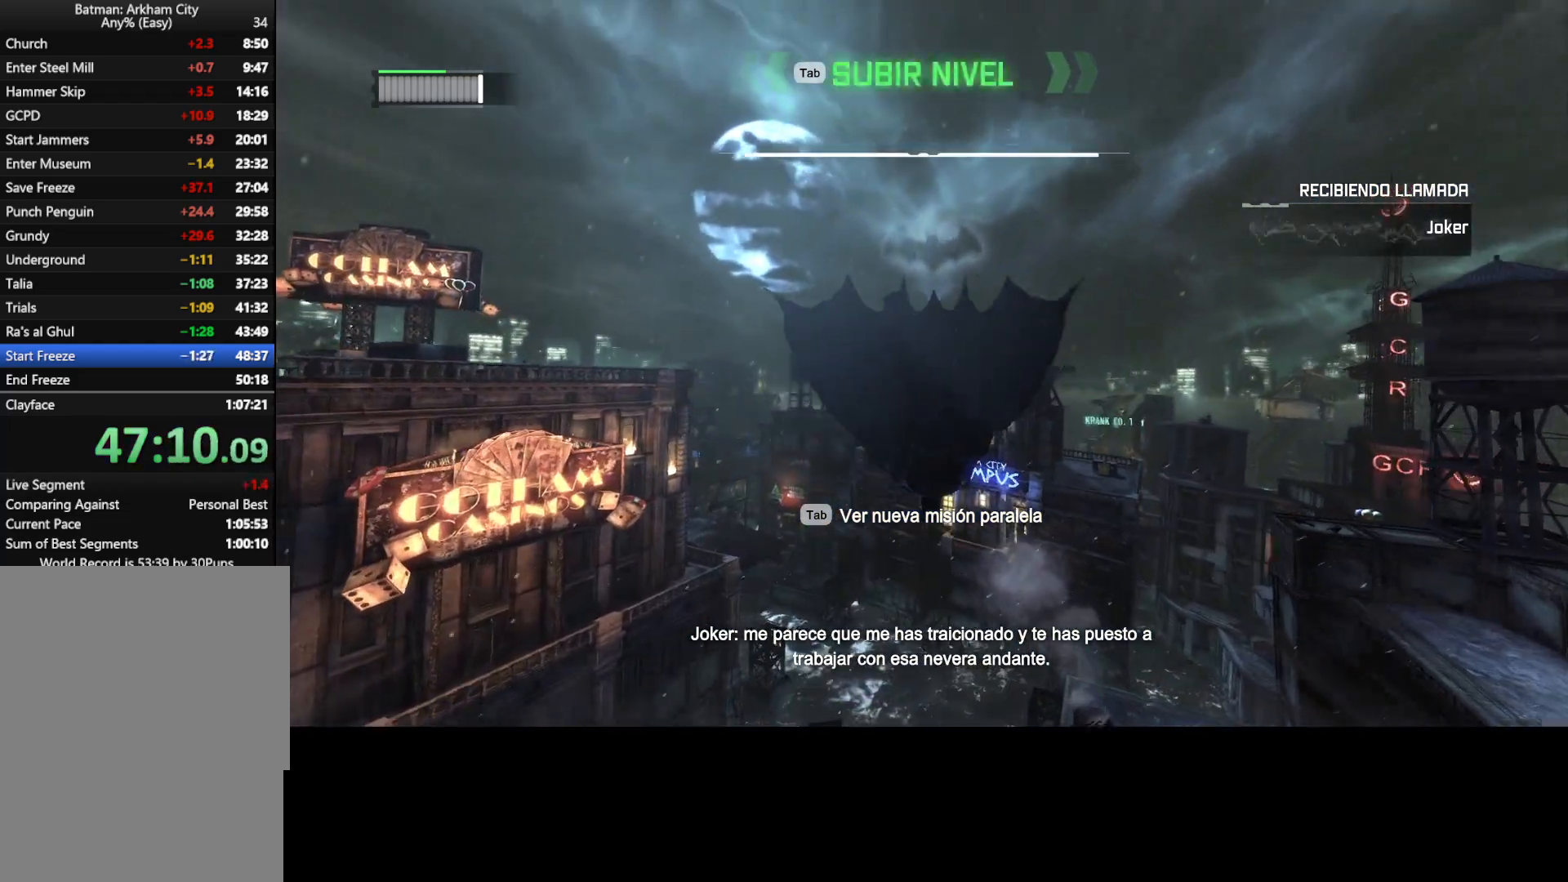
{"keys": ["w"], "mouse": [], "events": [[467, "ctrl", "up"]]}
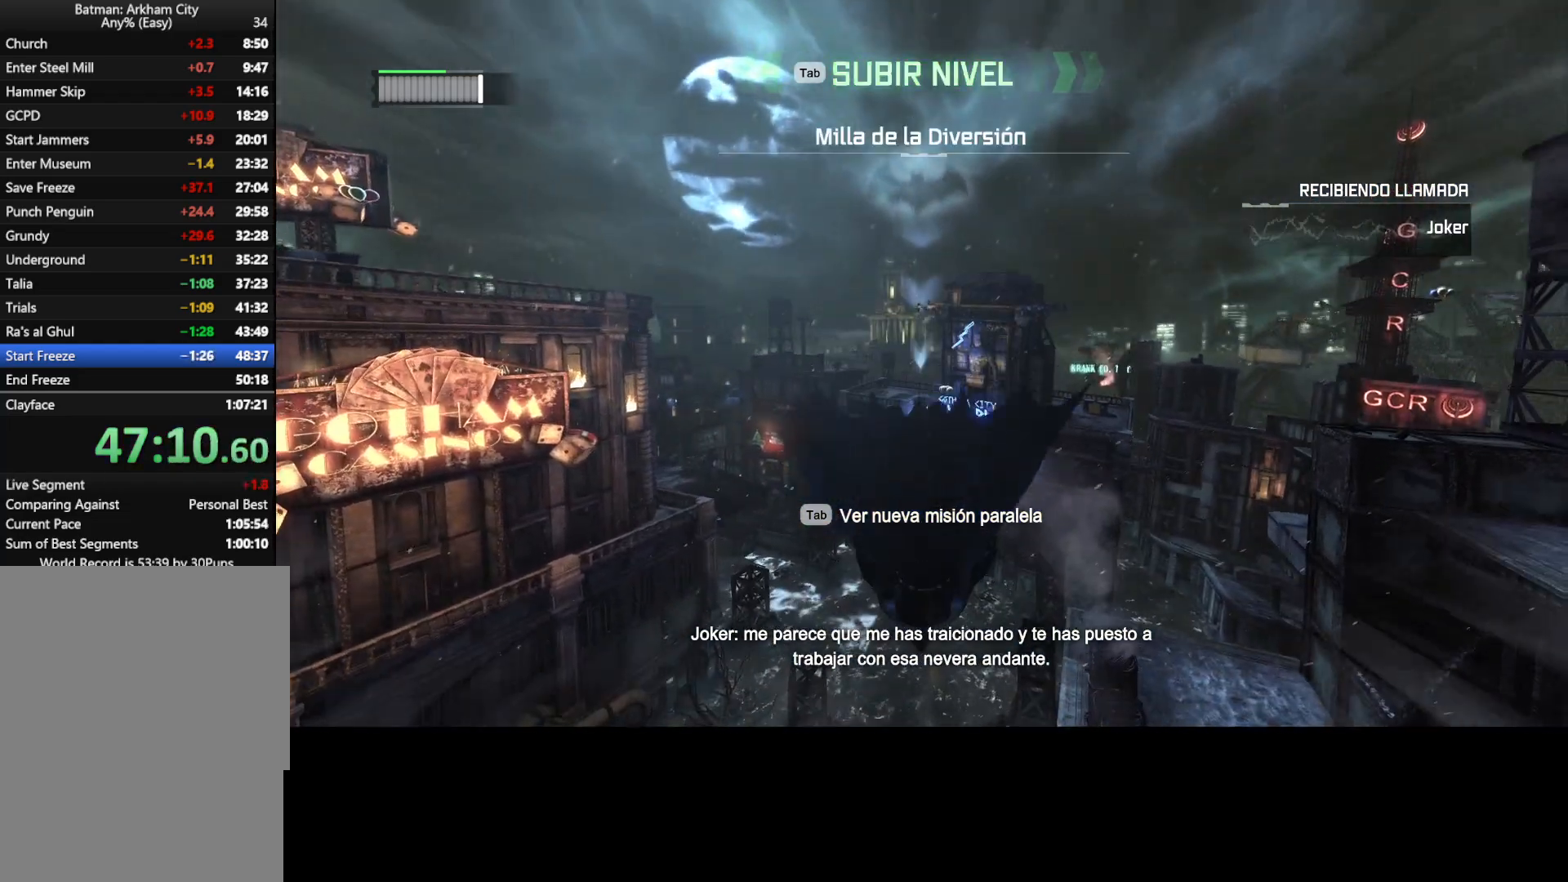
{"keys": ["w"], "mouse": [], "events": []}
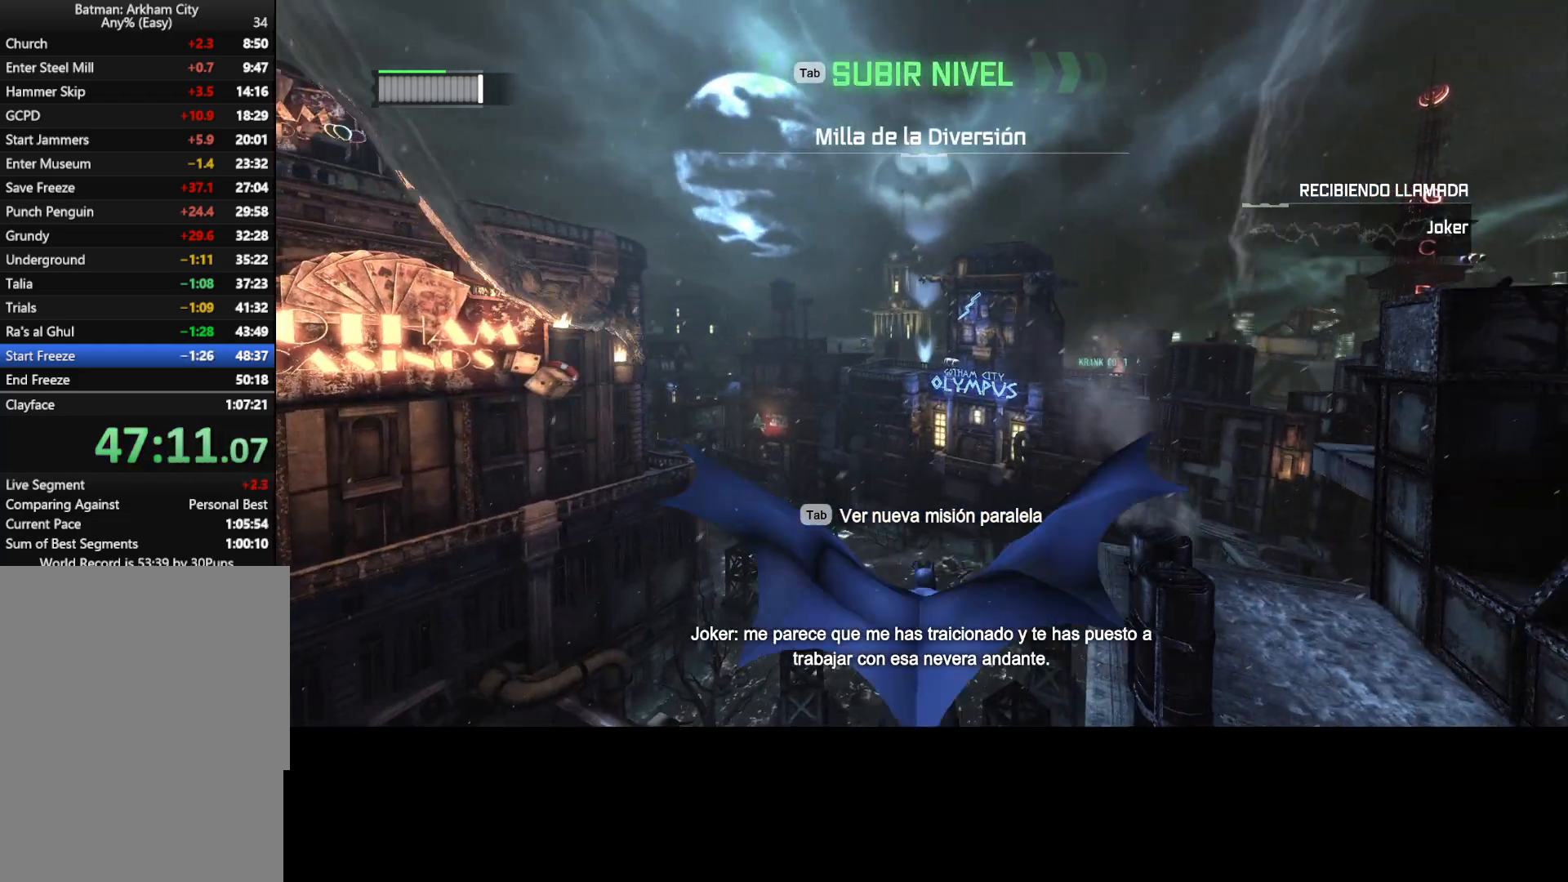
{"keys": ["w"], "mouse": [], "events": []}
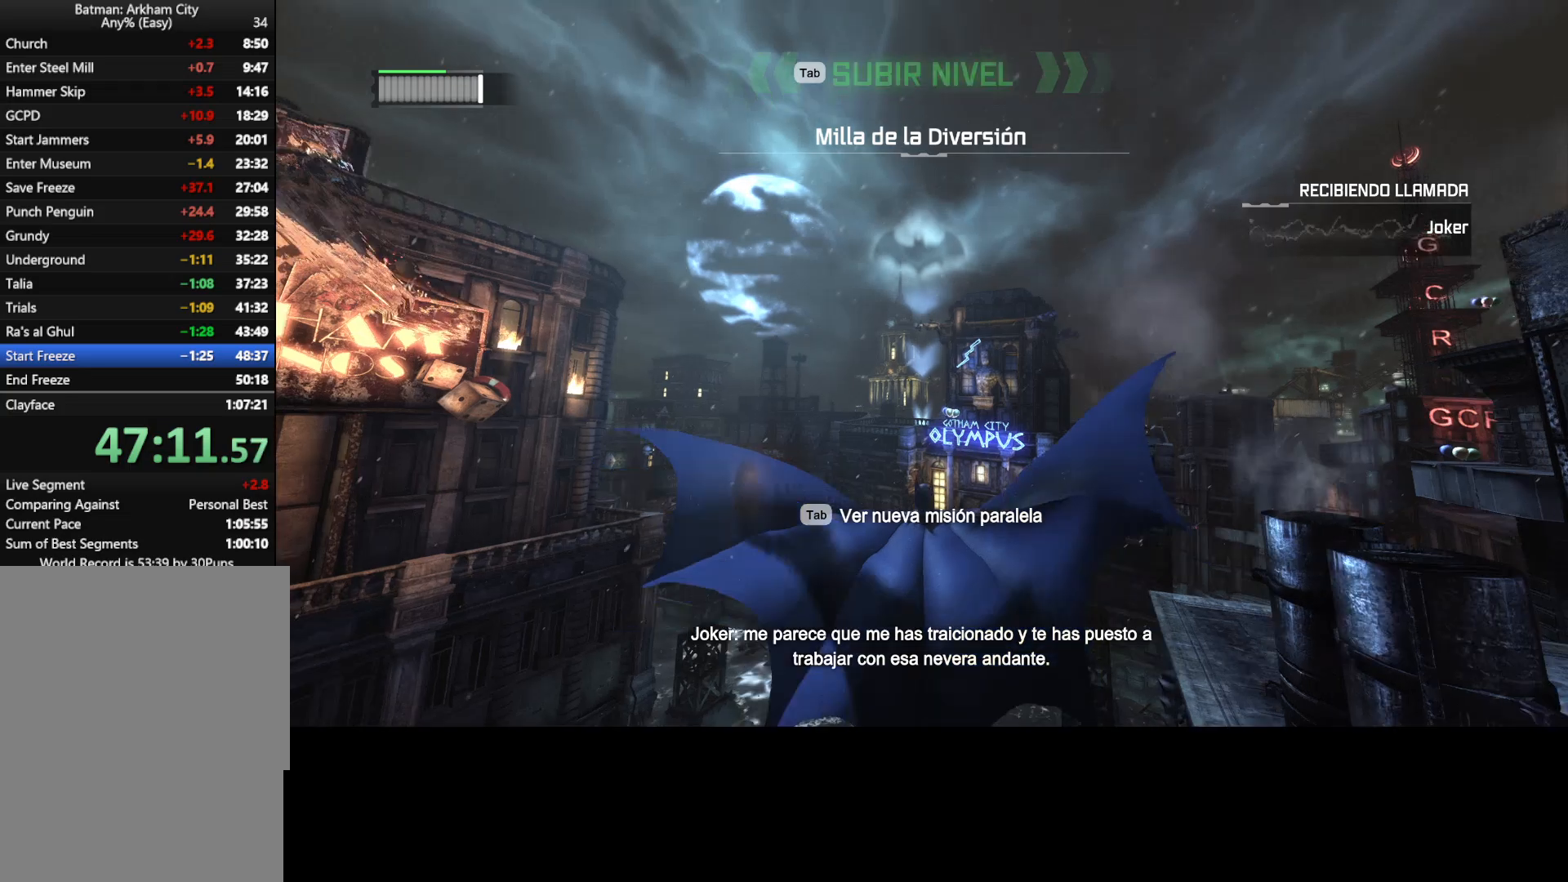
{"keys": ["w"], "mouse": [], "events": [[150, "ctrl", "down"], [183, "ctrl", "up"]]}
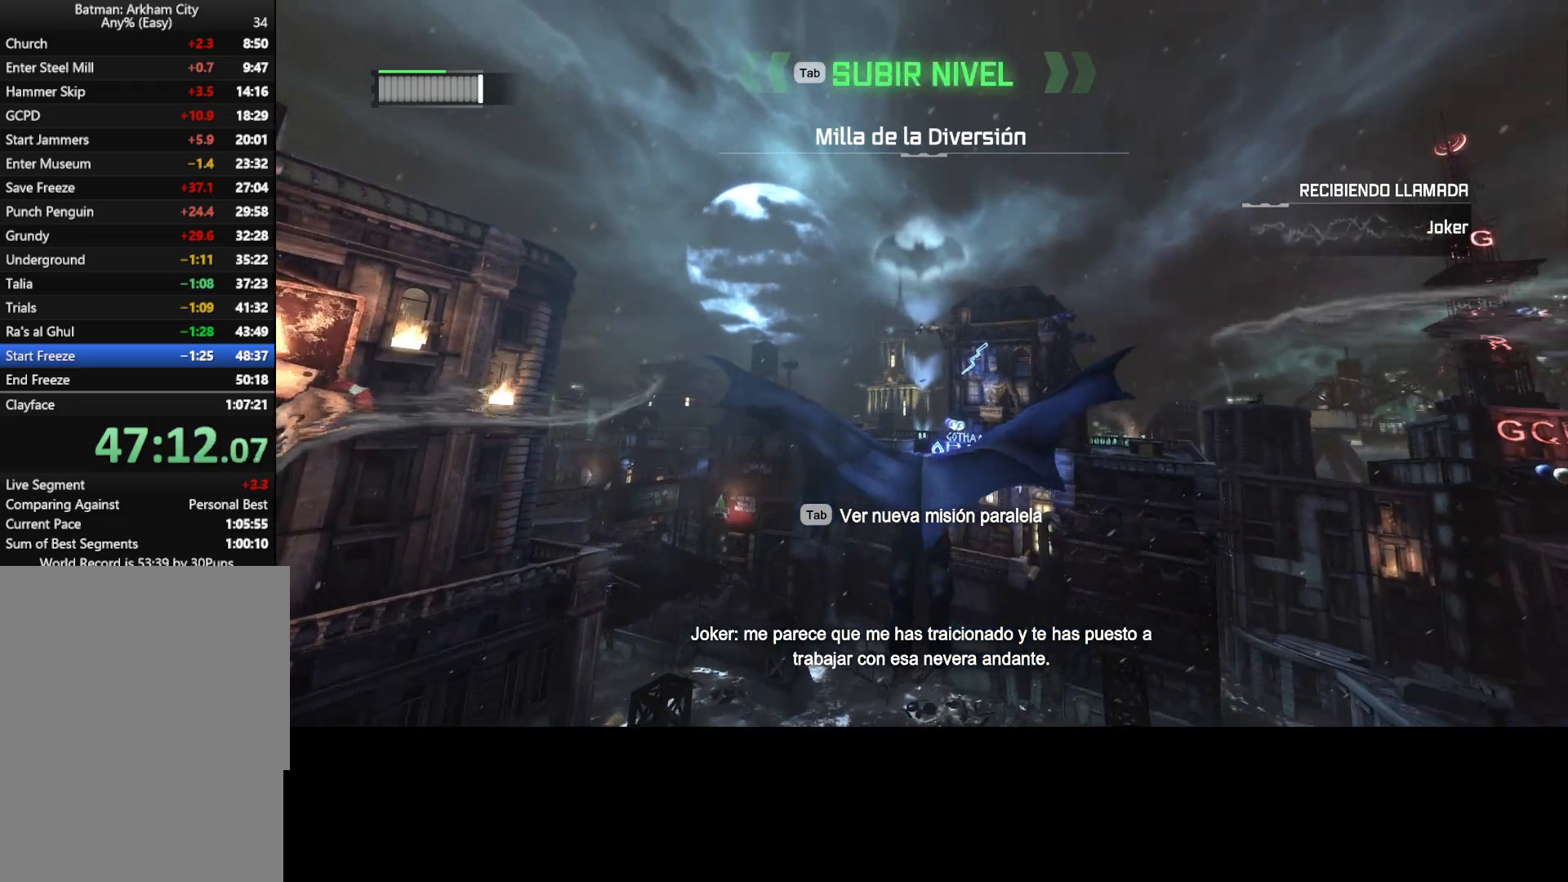
{"keys": ["w"], "mouse": []}
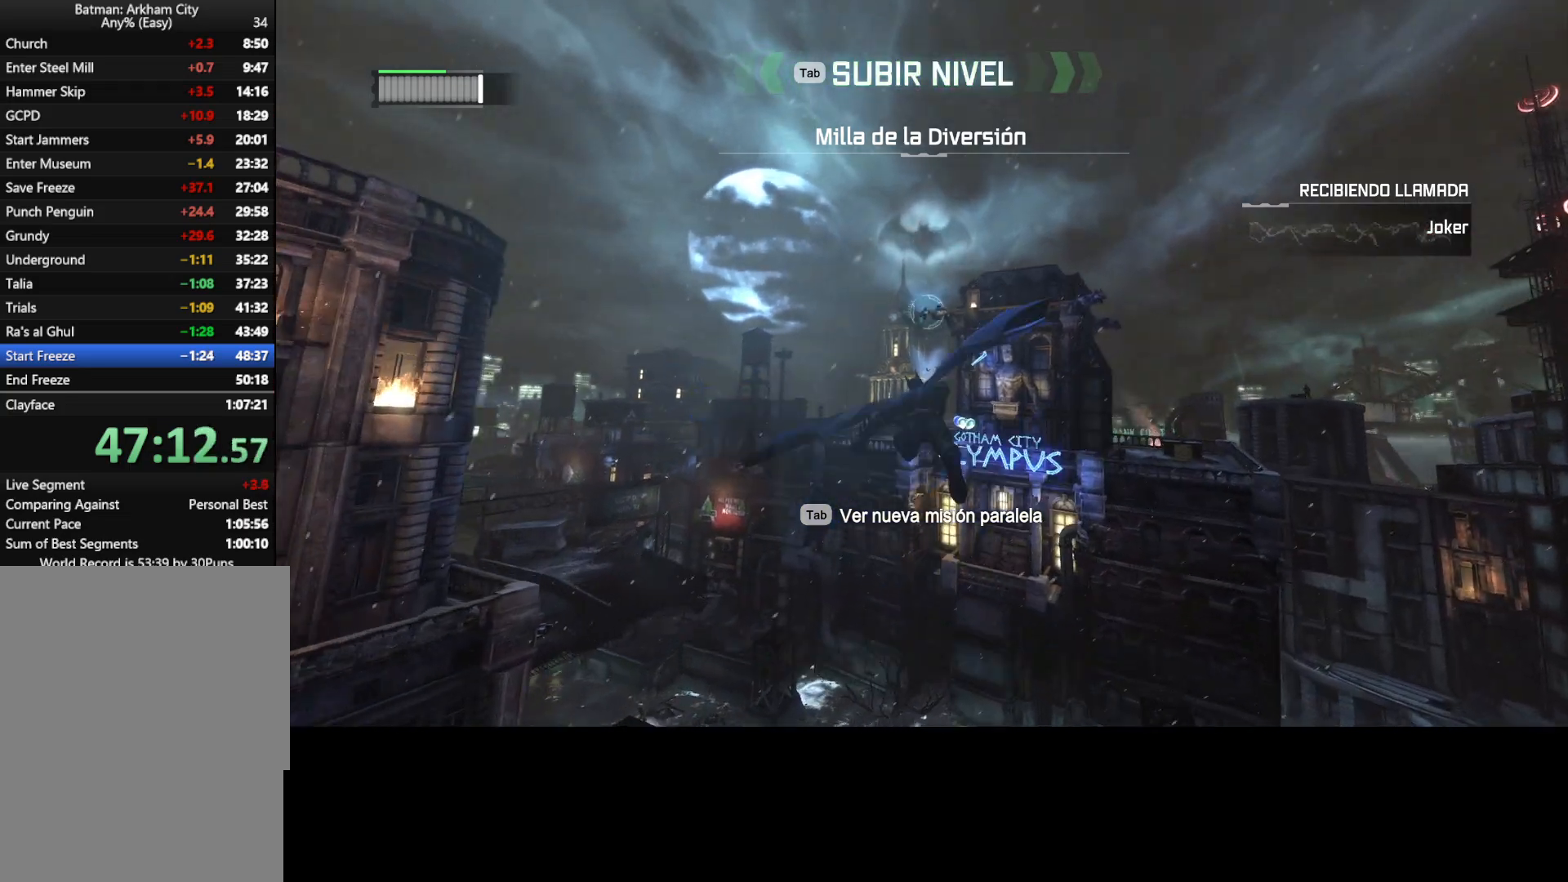
{"keys": ["w"], "mouse": []}
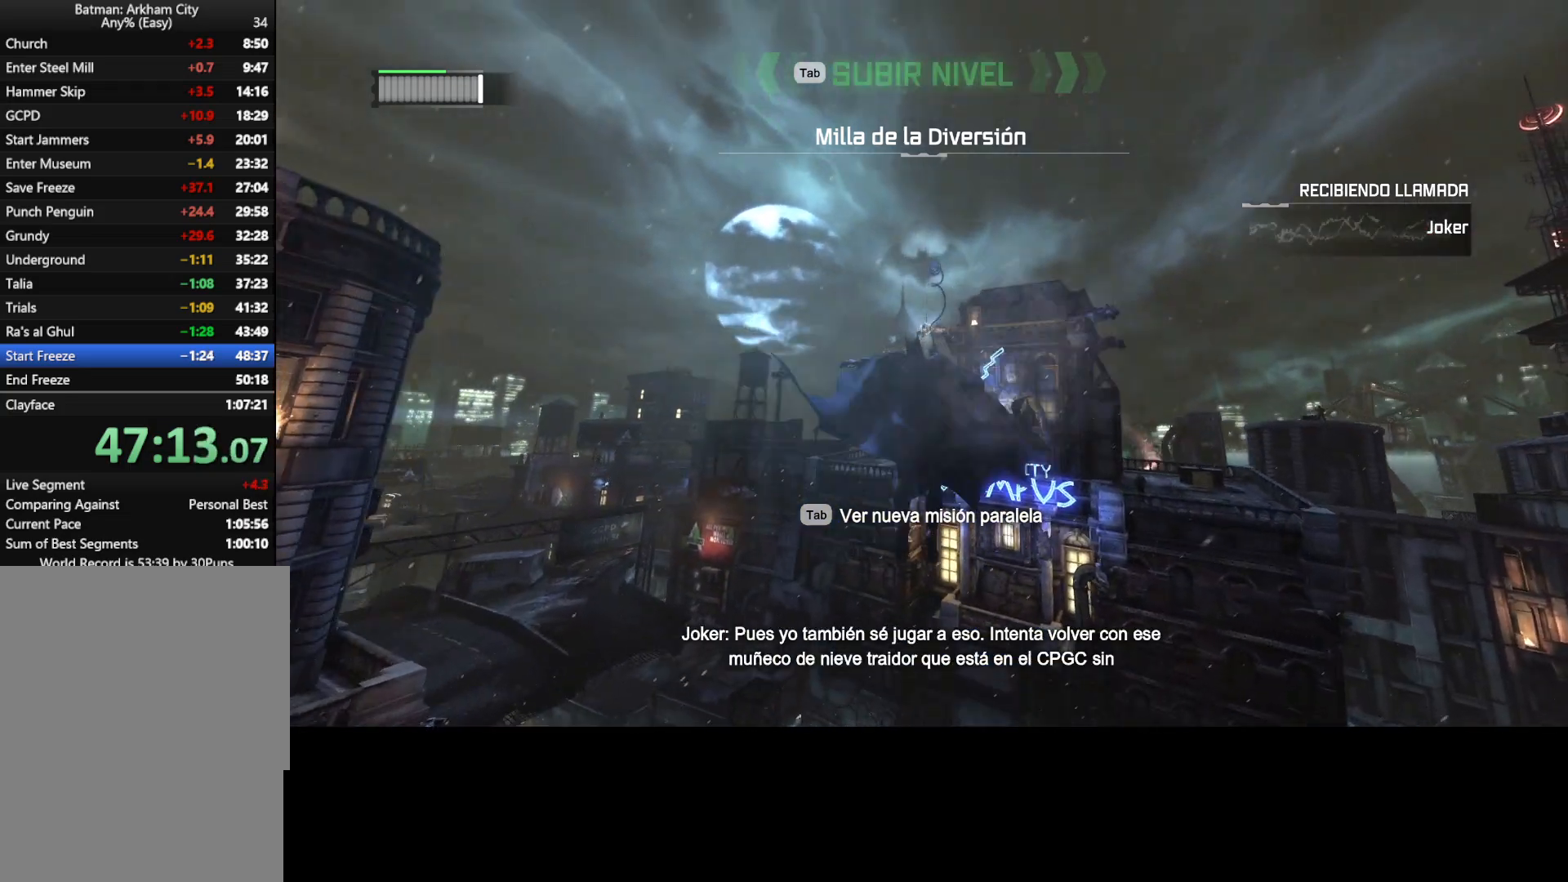
{"keys": ["w"], "mouse": [], "events": []}
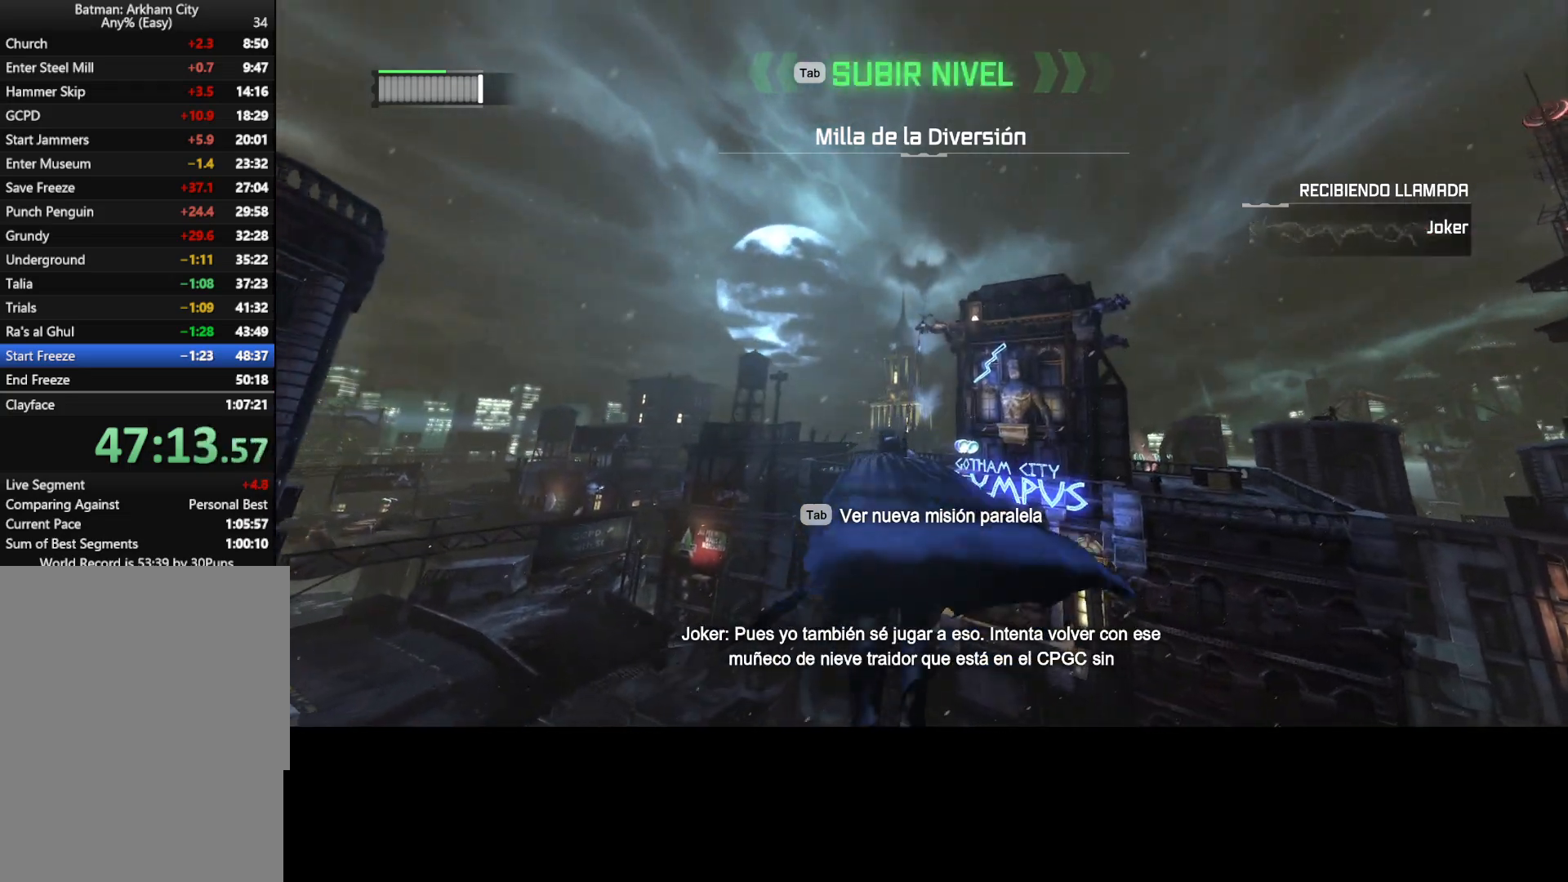
{"keys": ["w"], "mouse": [], "events": []}
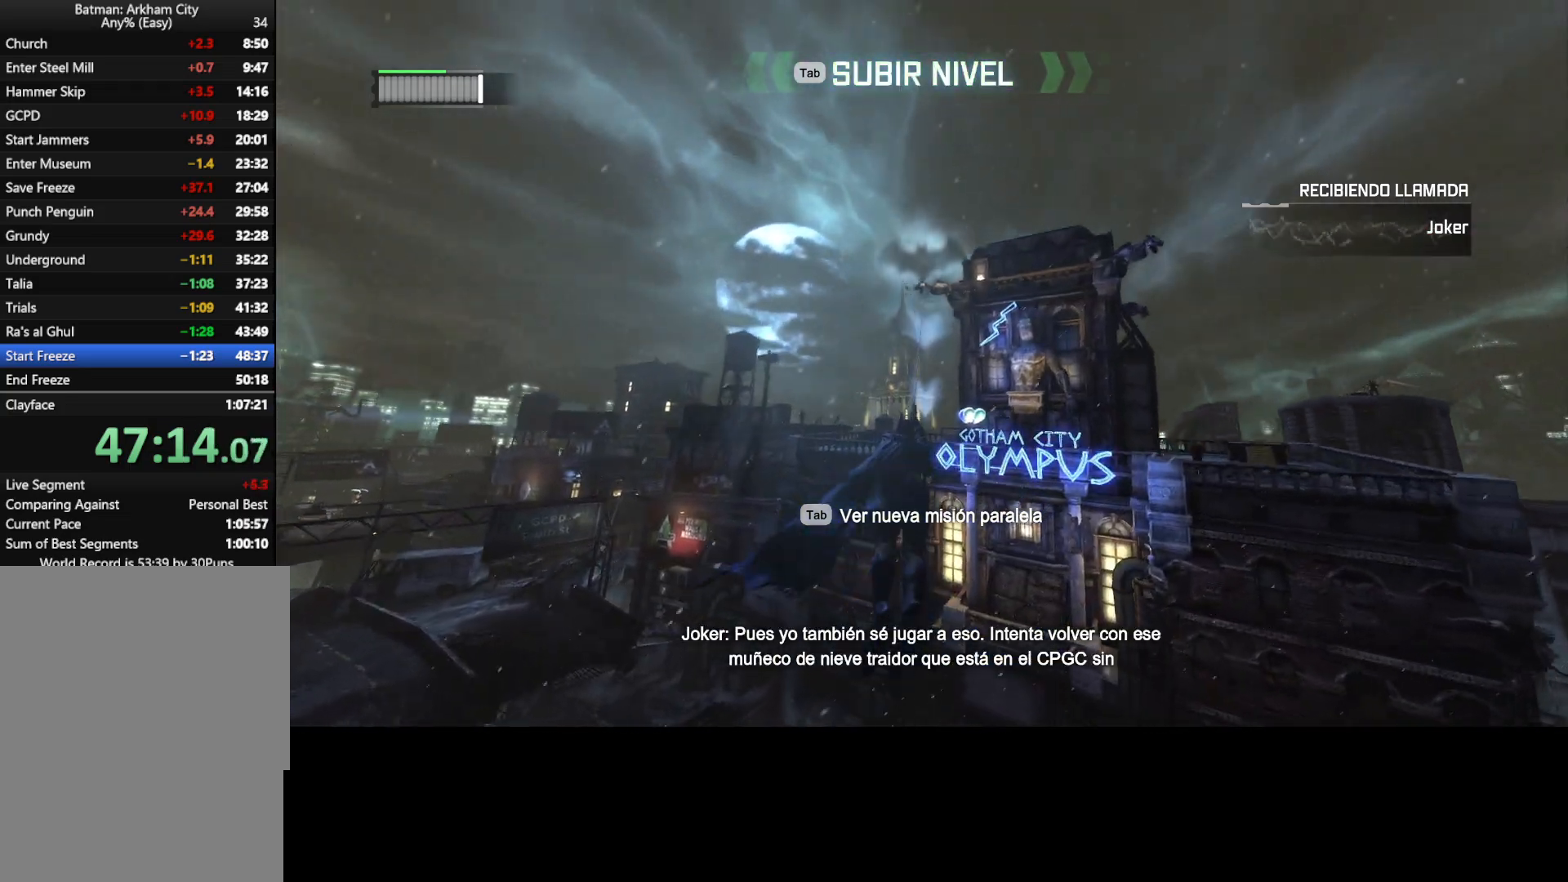
{"keys": ["w"], "mouse": [], "events": []}
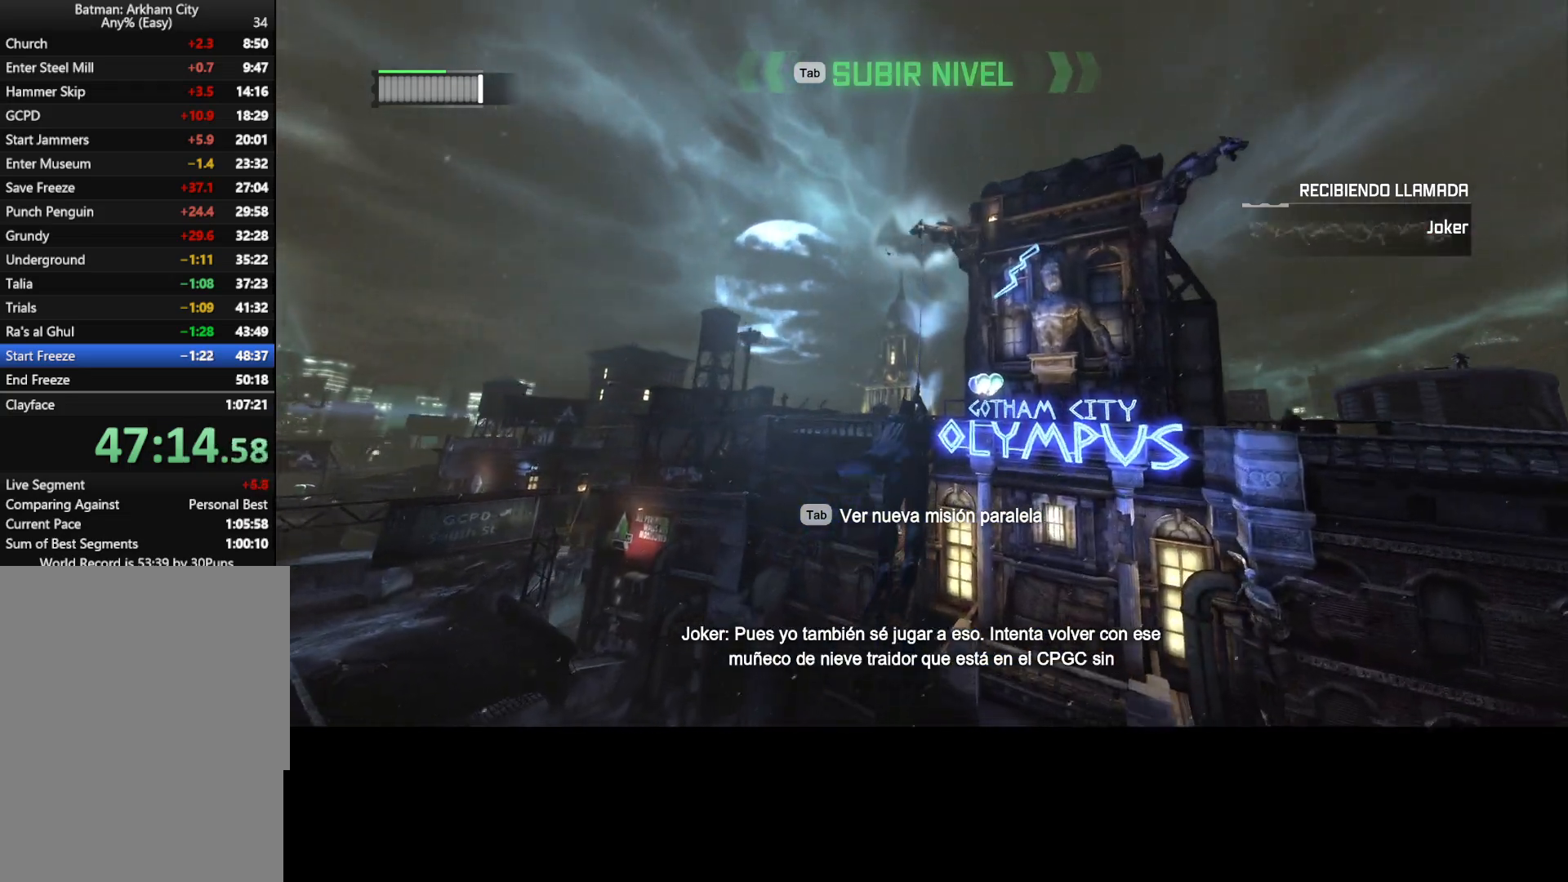
{"keys": ["w"], "mouse": [], "events": []}
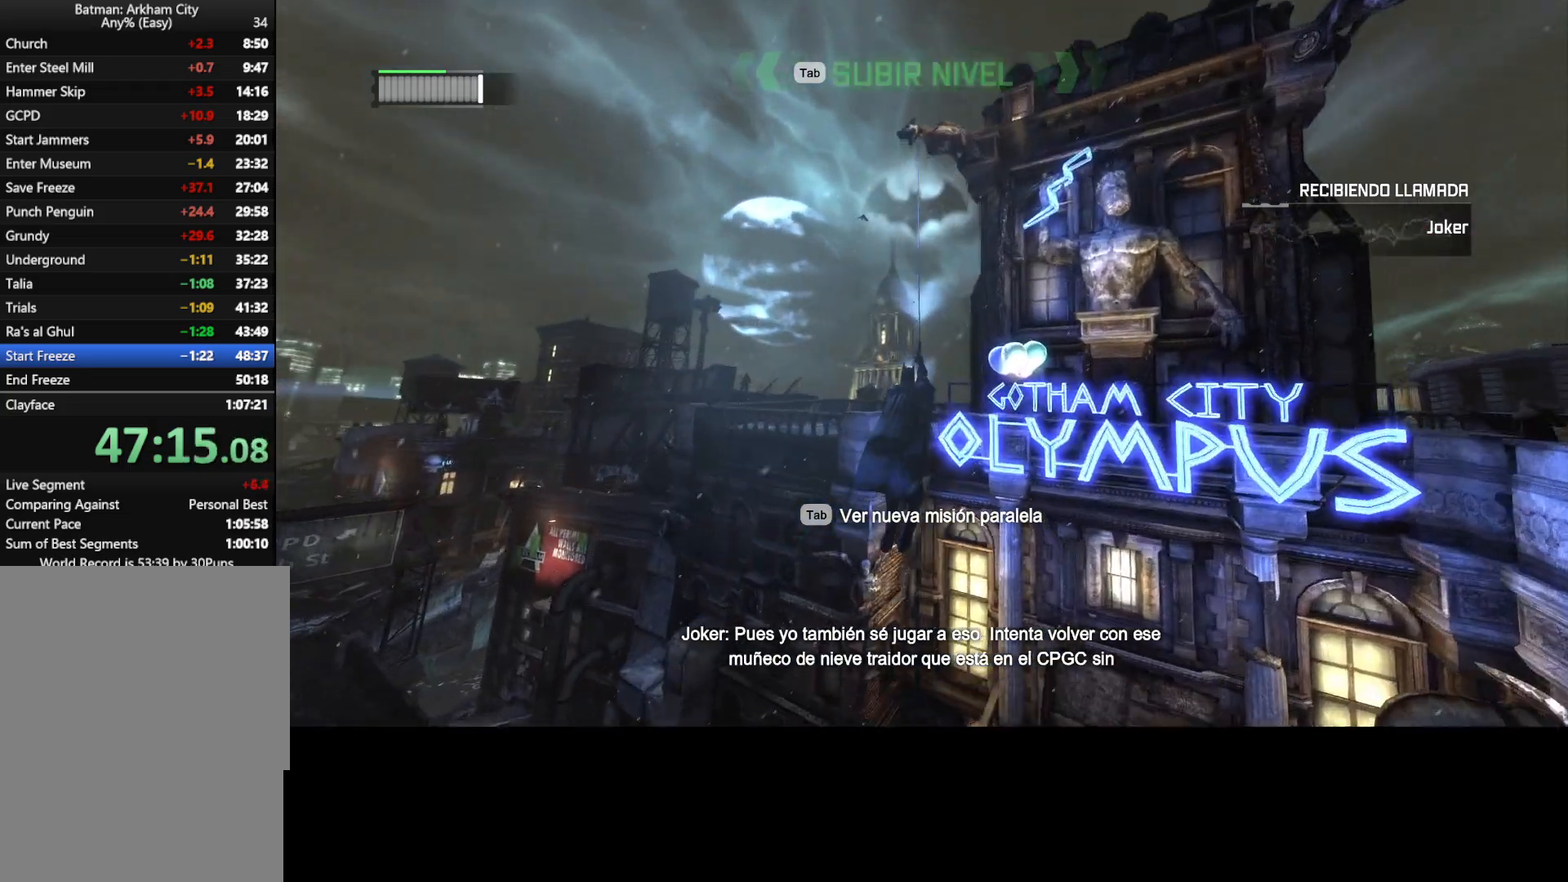
{"keys": ["w"], "mouse": ["wheel"], "events": [[483, "mouse_wheel", "down"]]}
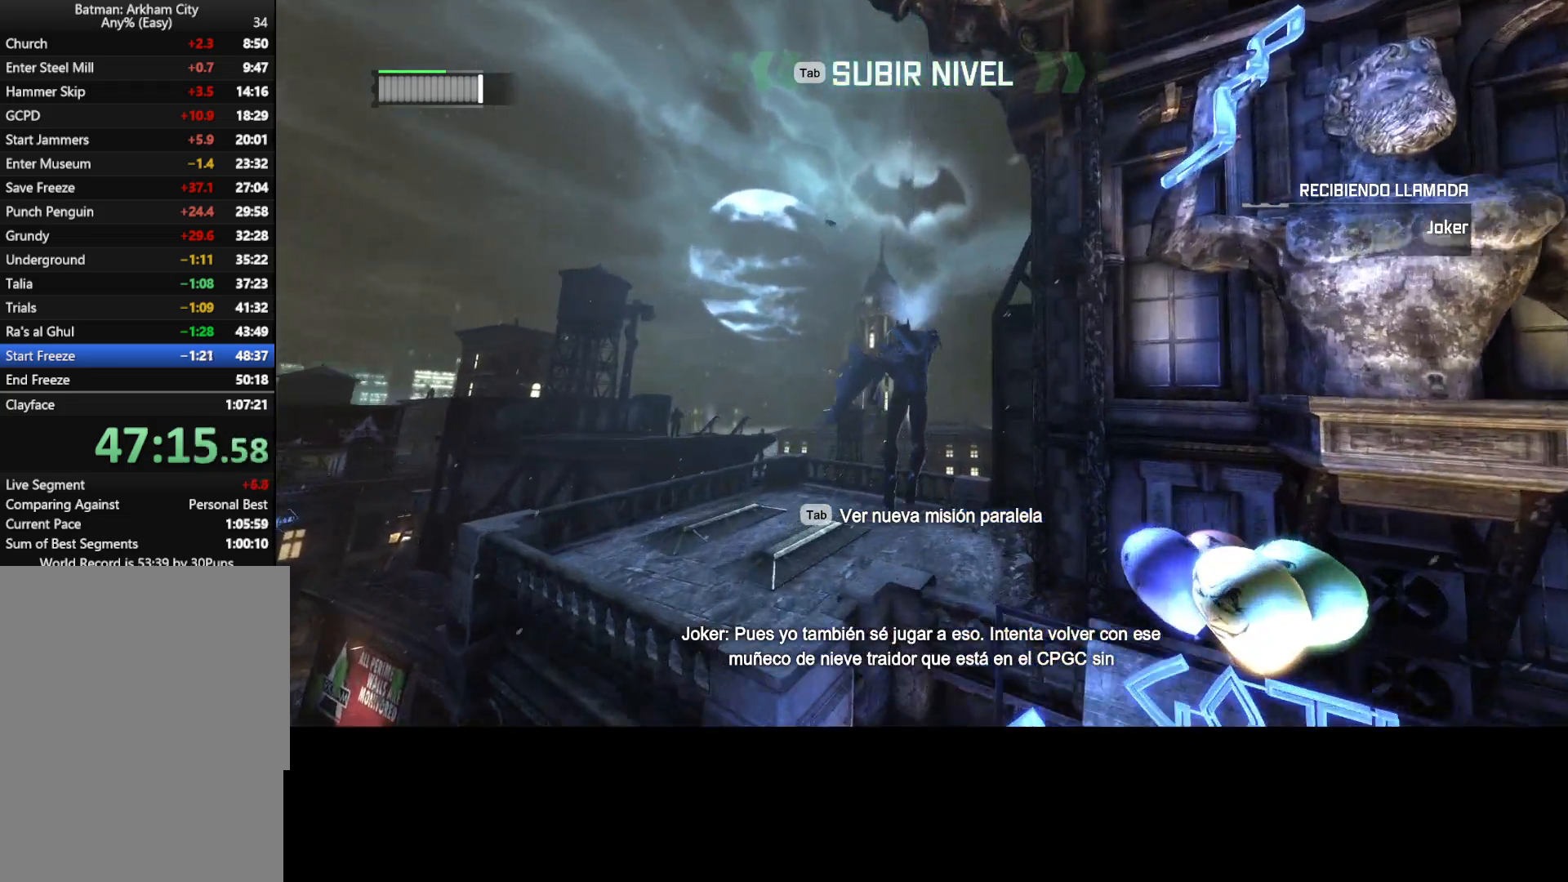
{"keys": ["w"], "mouse": [], "events": [[133, "mouse_wheel", "up"]]}
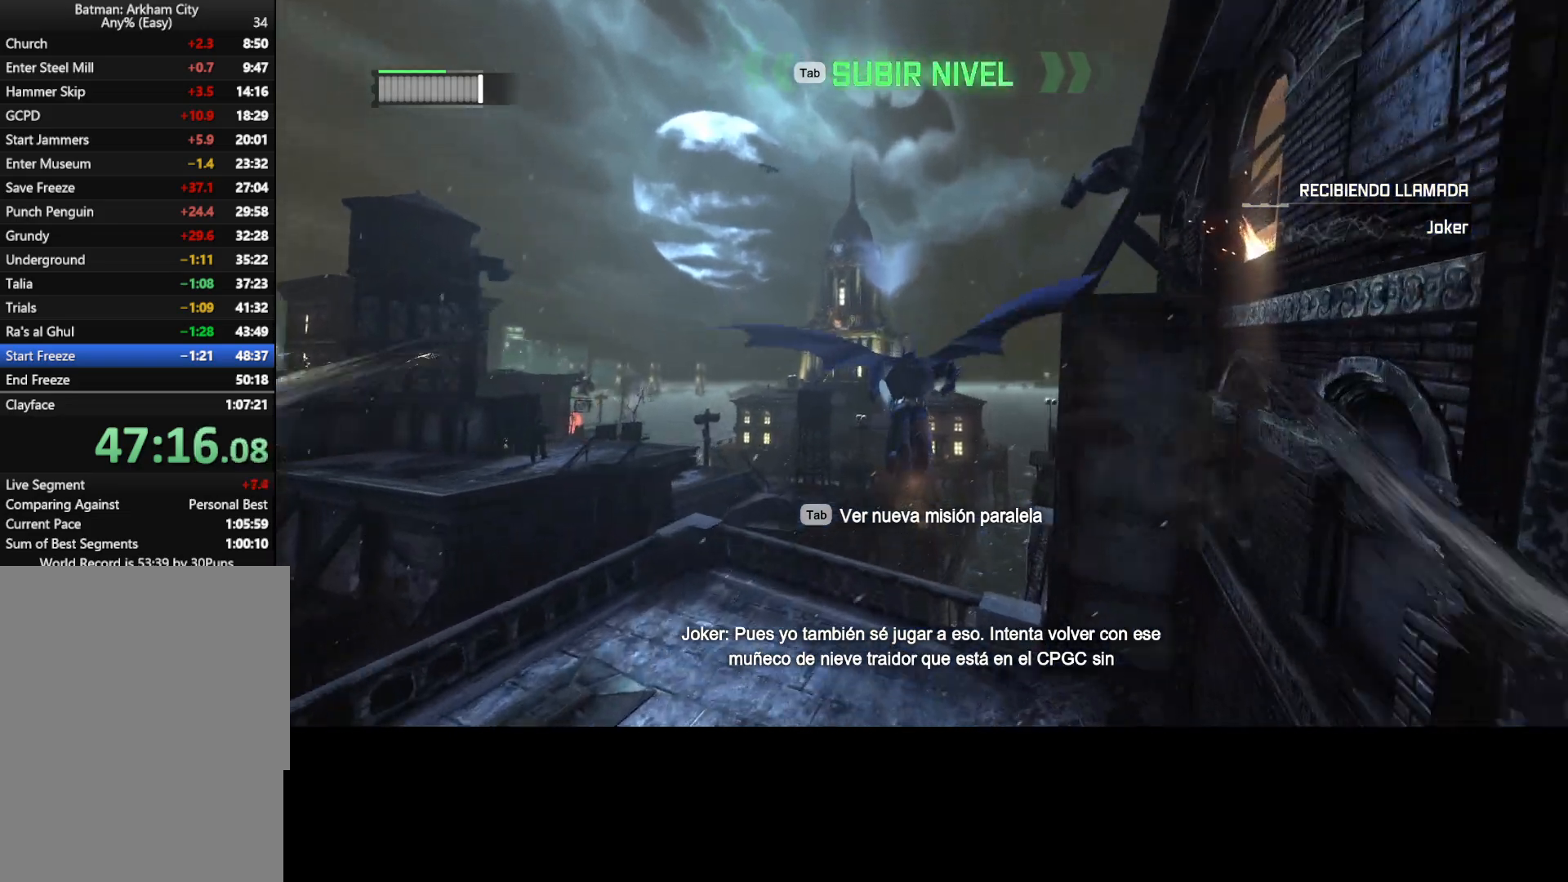
{"keys": ["ctrl", "w"], "mouse": [], "events": [[467, "ctrl", "down"]]}
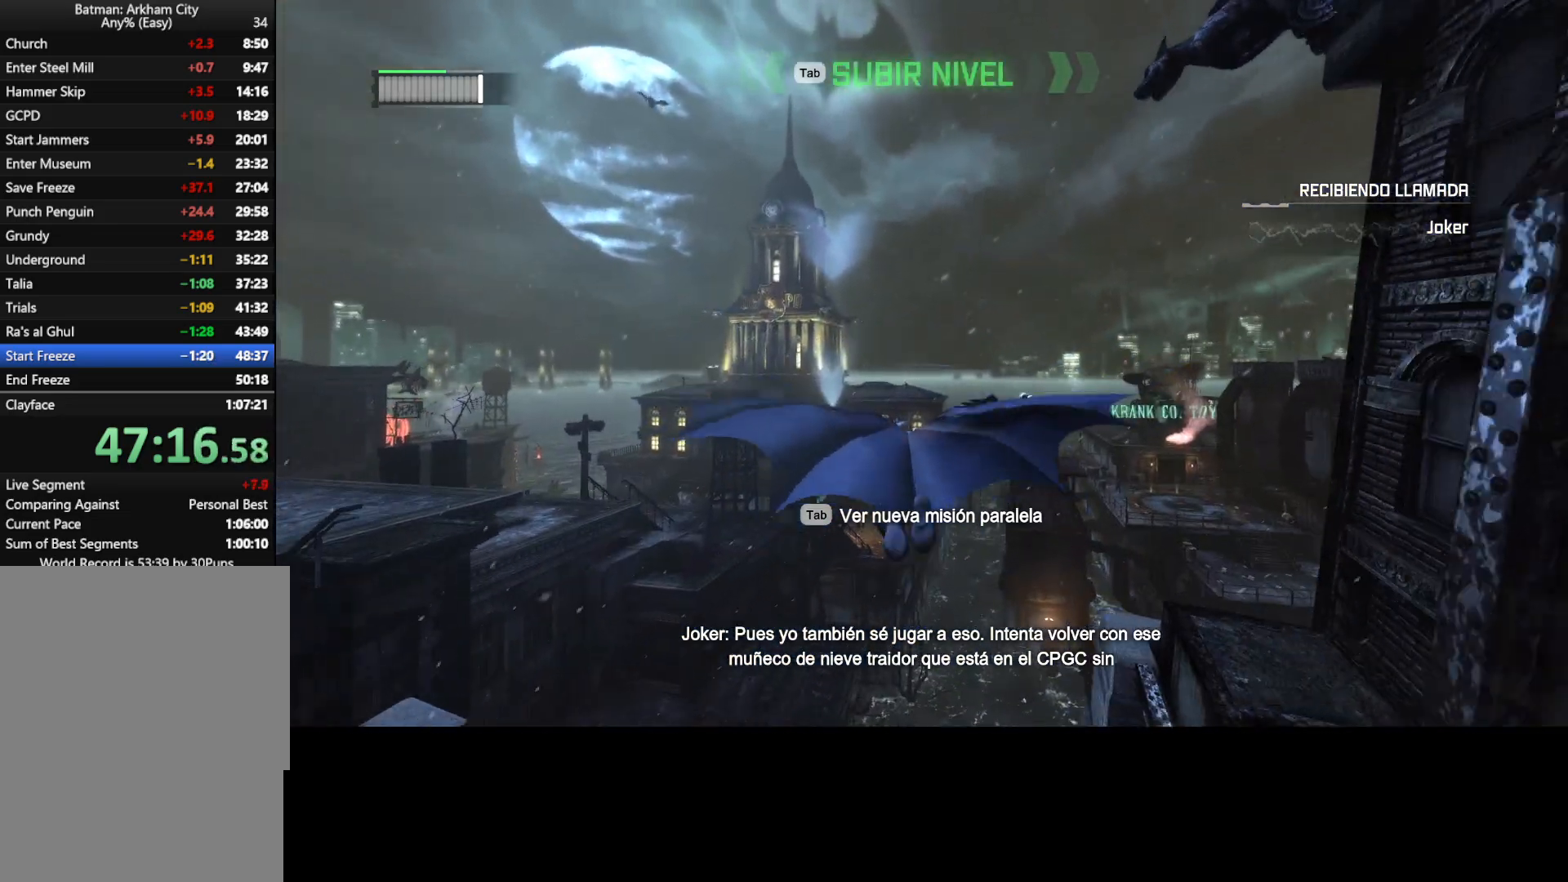
{"keys": ["ctrl", "w"], "mouse": [], "events": []}
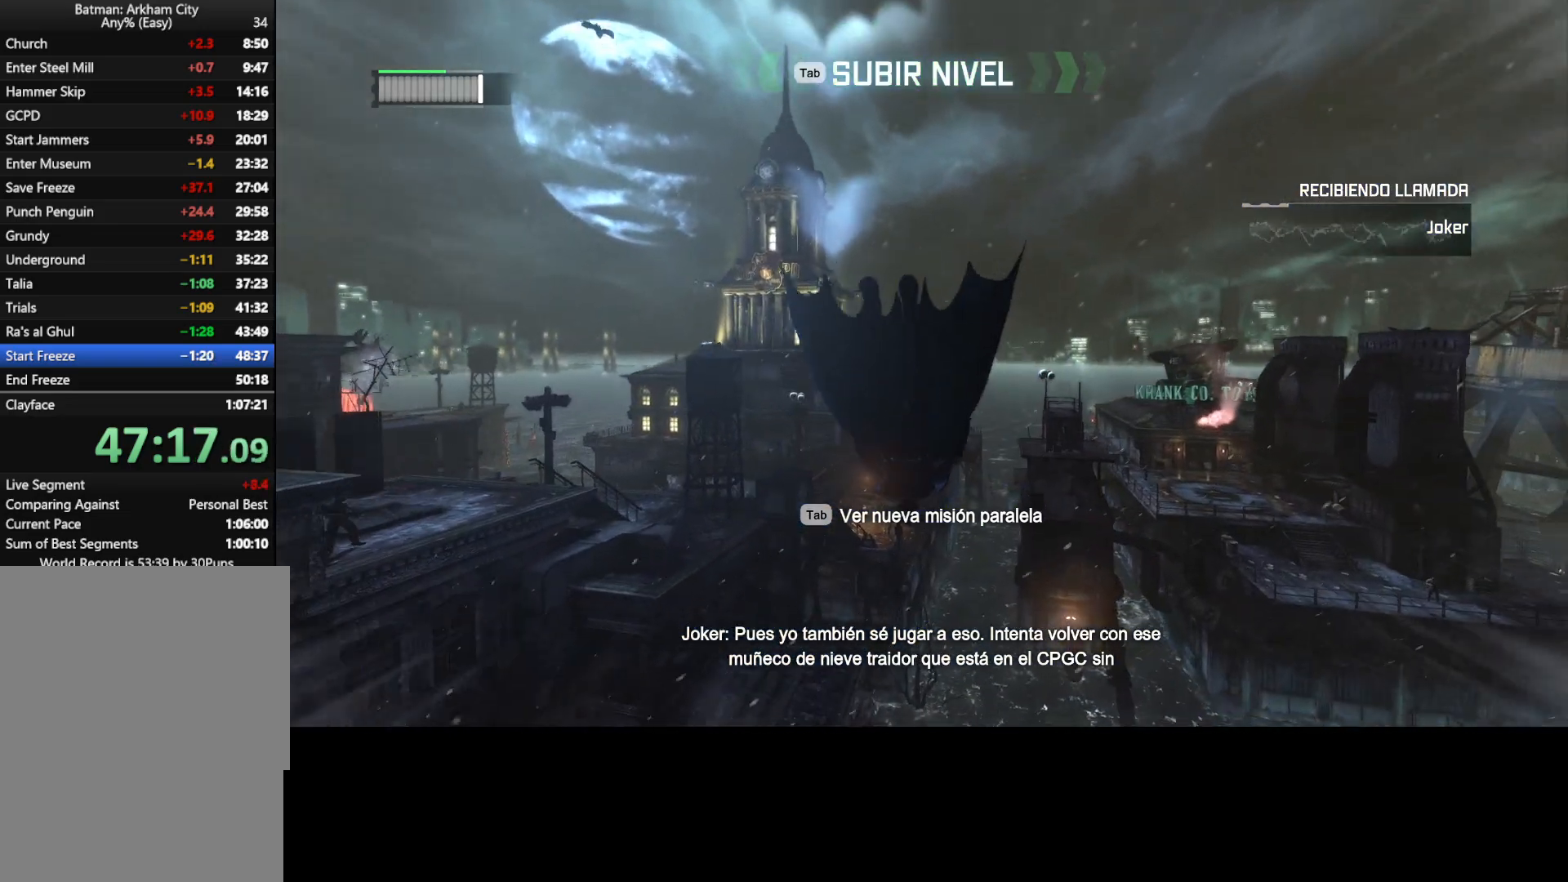
{"keys": ["w"], "mouse": [], "events": [[367, "ctrl", "up"]]}